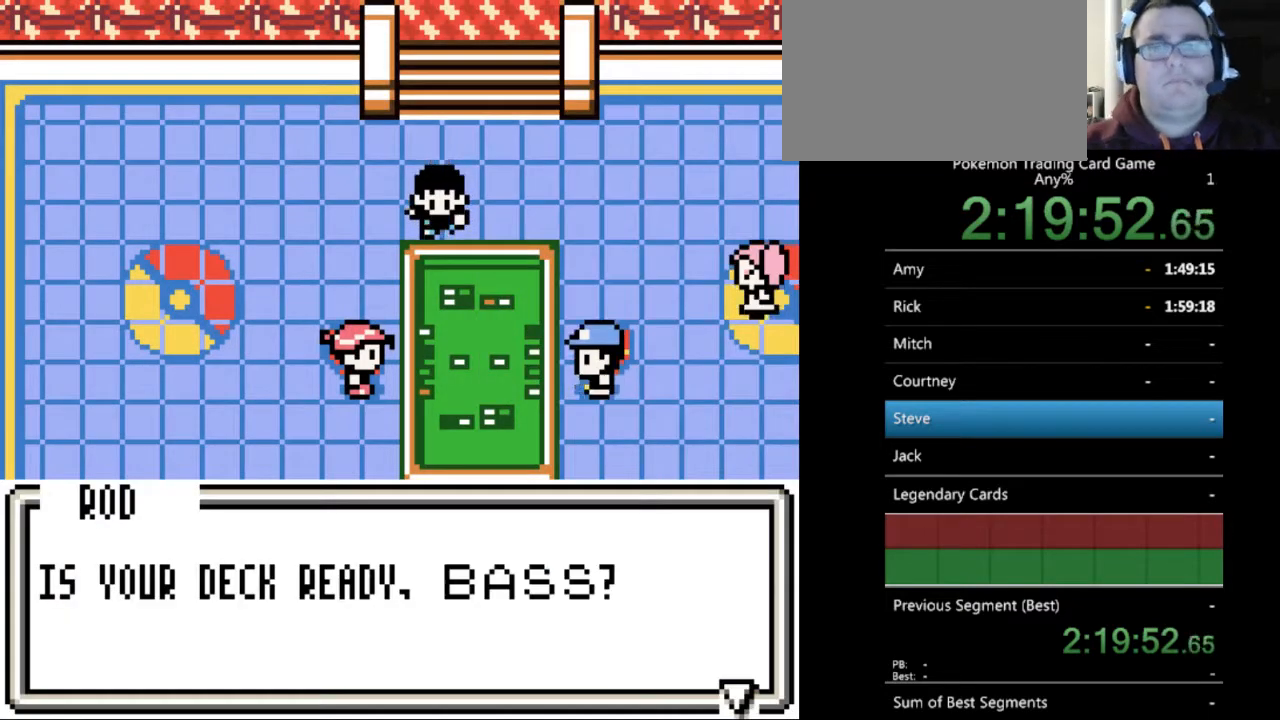
Gameplay with a controller (Nintendo layout); each line is a JSON object with the inputs held at the frame after it. "events" lists button and stick changes between this image and that frame as [ms after this image, input, new state], when the widget could be followed in between. Not read: L3 R3.
{"buttons": [], "events": [[167, "B", "down"], [233, "B", "up"]]}
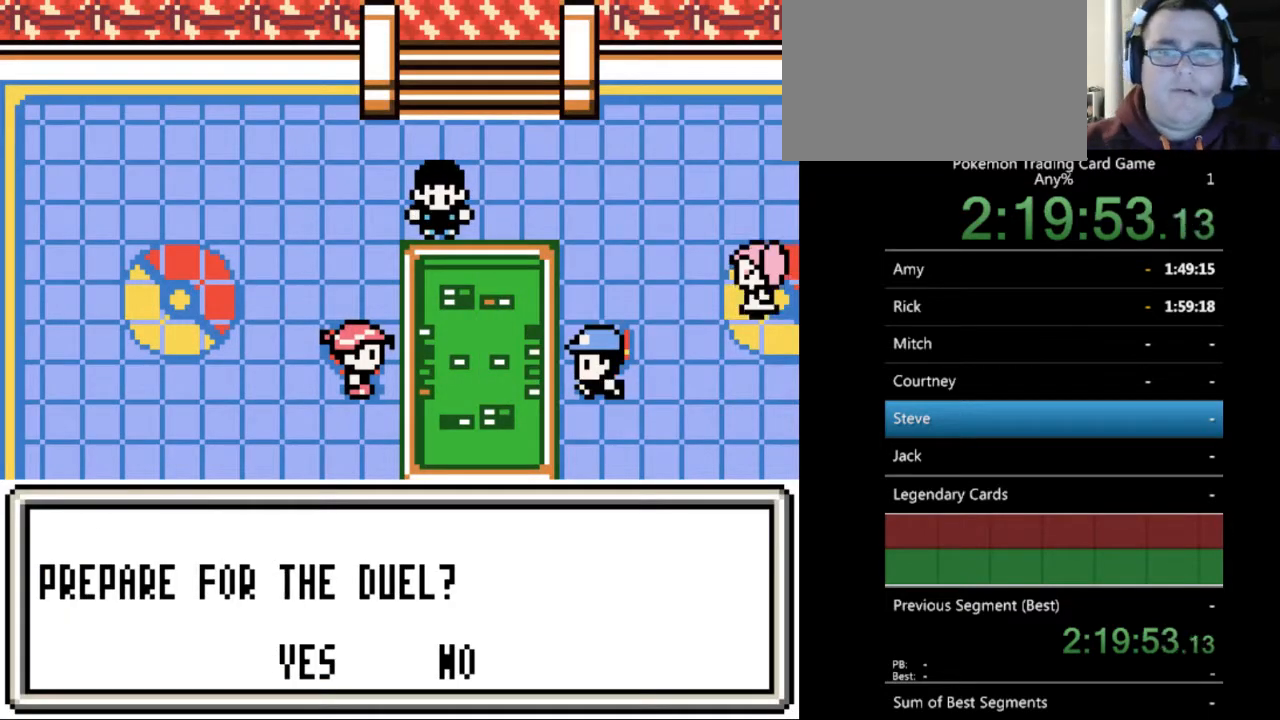
{"buttons": [], "events": [[100, "DPAD_RIGHT", "down"], [133, "DPAD_RIGHT", "up"], [367, "DPAD_LEFT", "down"], [467, "DPAD_LEFT", "up"]]}
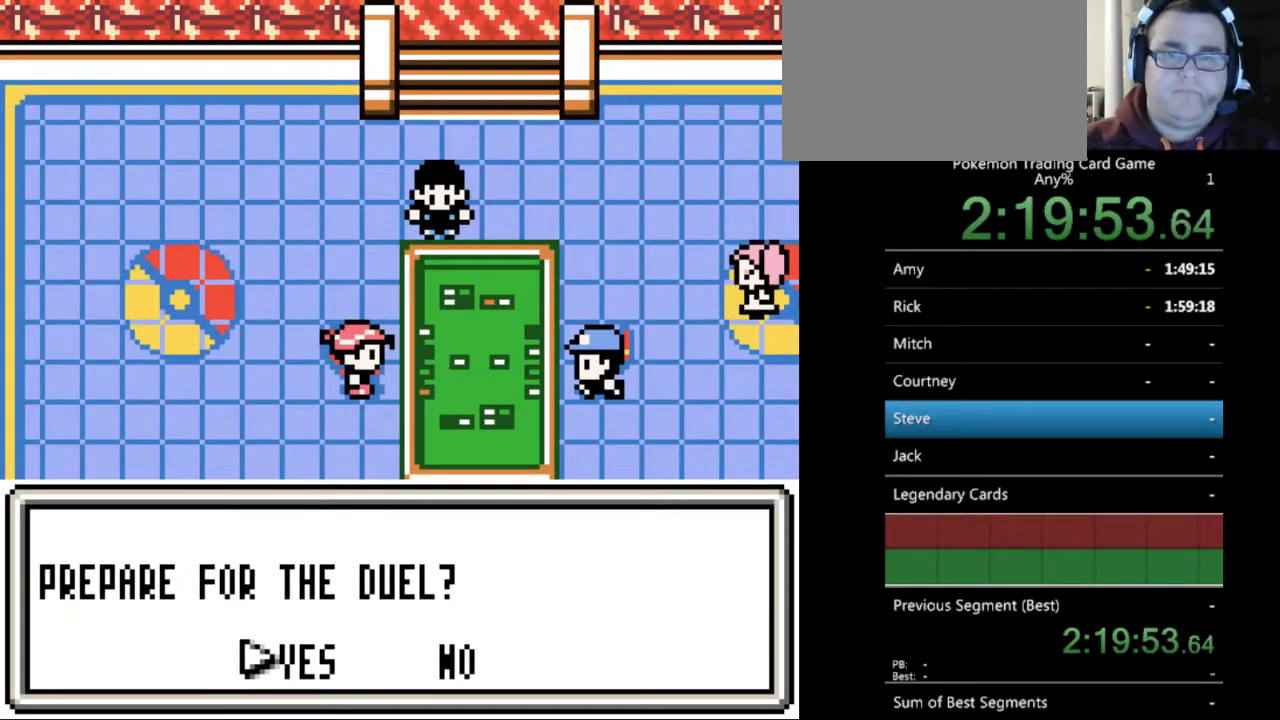
{"buttons": [], "events": []}
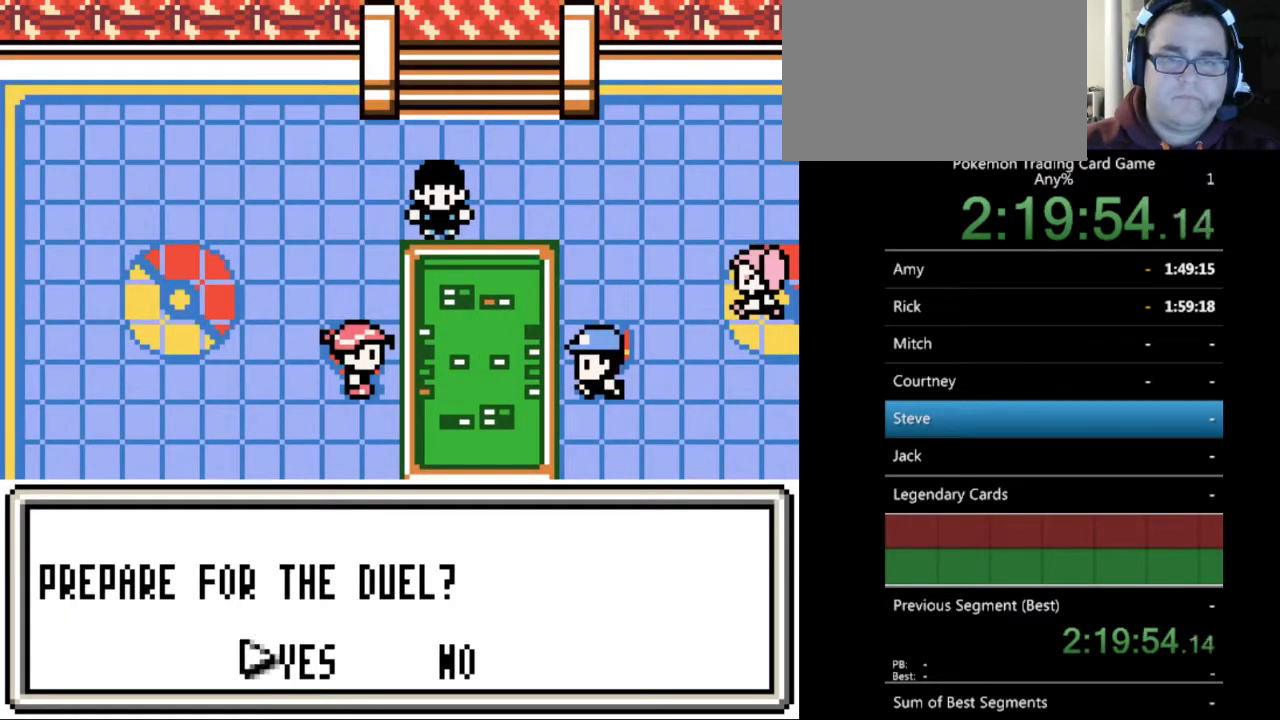
{"buttons": [], "events": [[433, "DPAD_RIGHT", "down"], [500, "DPAD_RIGHT", "up"]]}
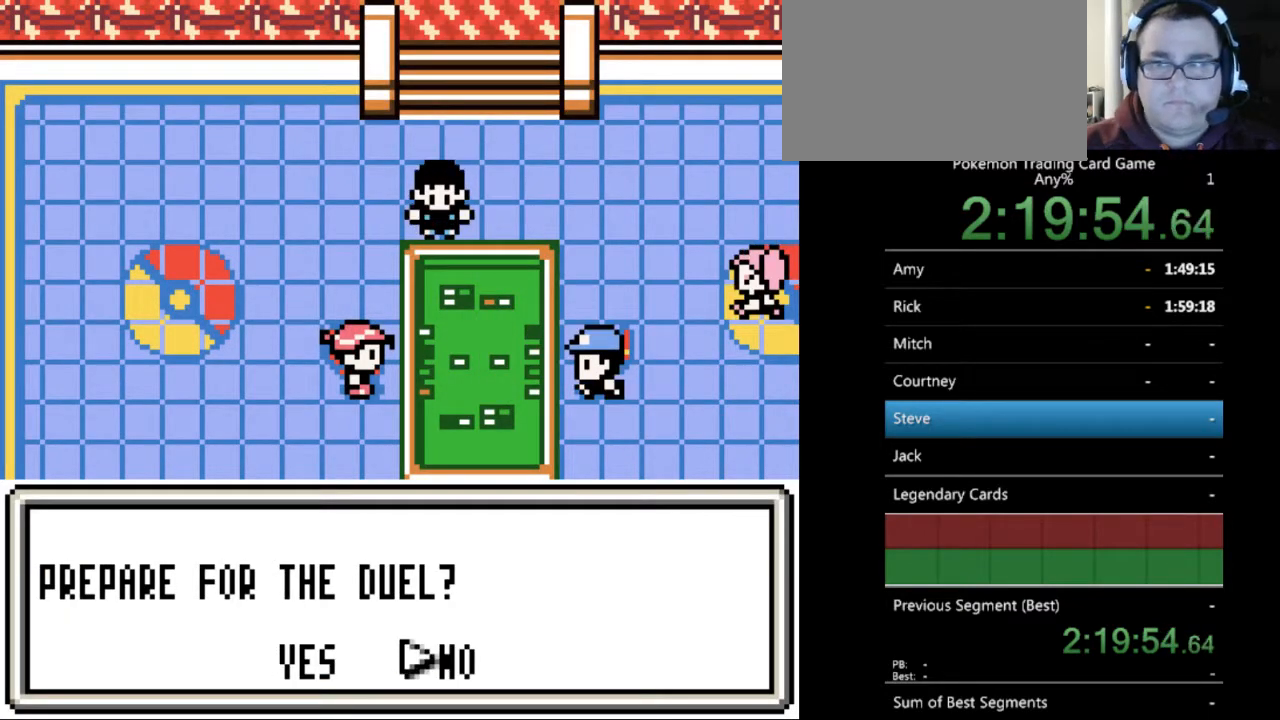
{"buttons": [], "events": [[133, "A", "down"], [233, "A", "up"]]}
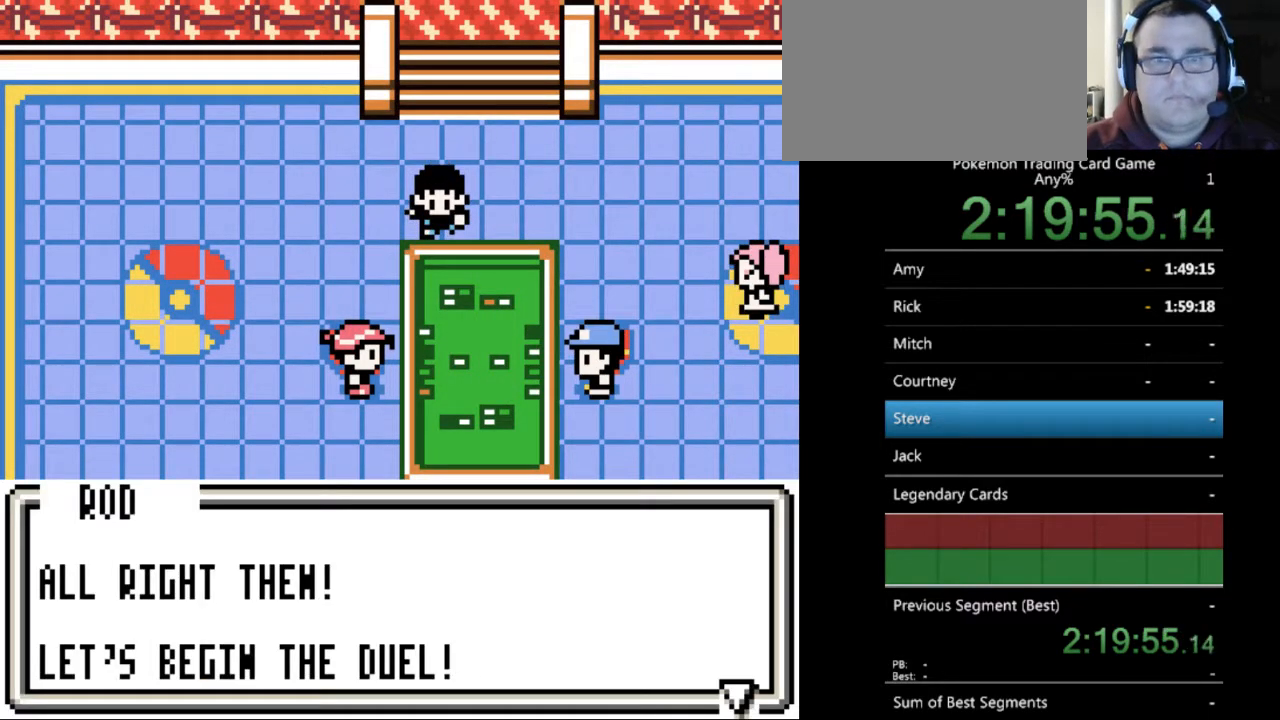
{"buttons": [], "events": [[233, "B", "down"], [333, "B", "up"]]}
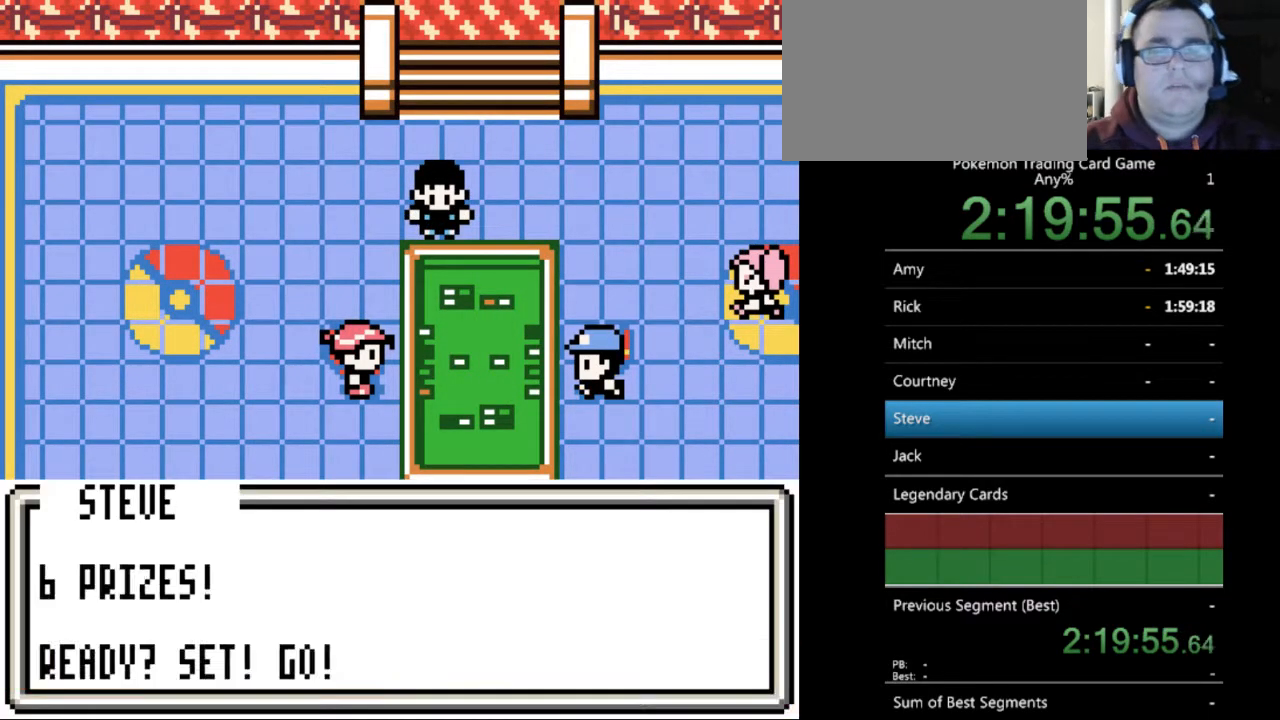
{"buttons": [], "events": [[200, "B", "down"], [300, "B", "up"]]}
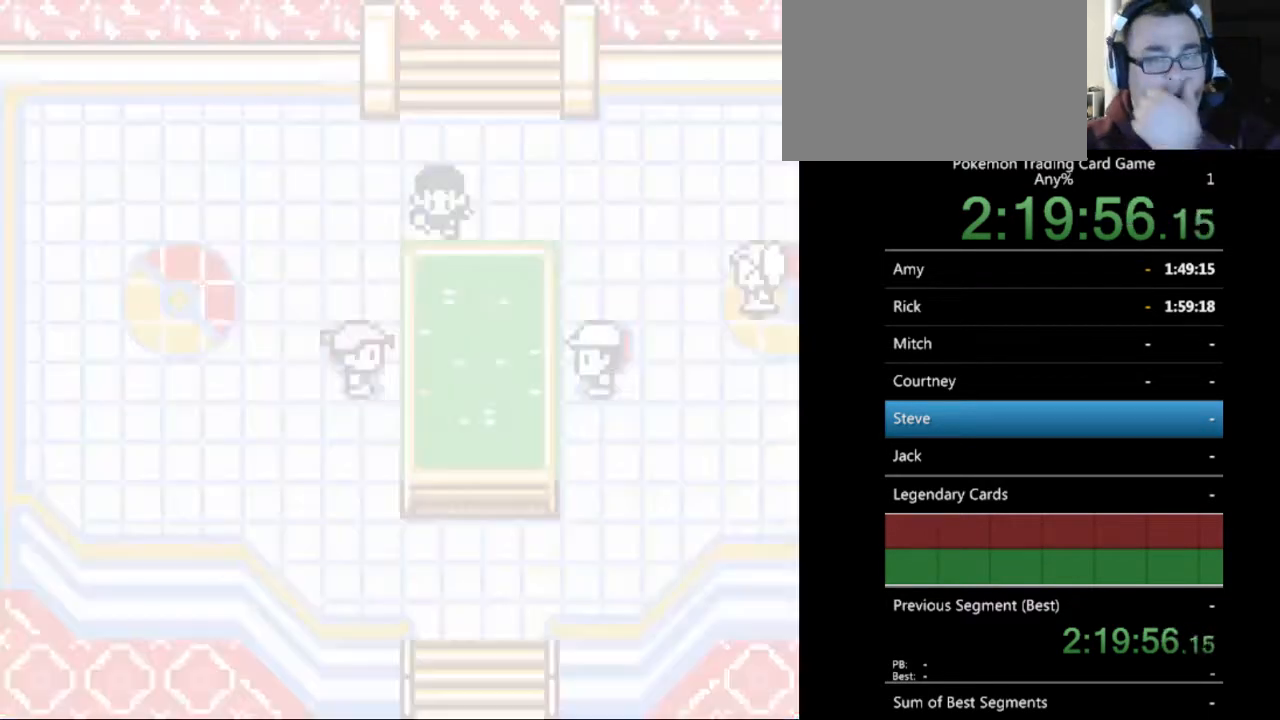
{"buttons": [], "events": [[200, "B", "down"], [233, "B", "up"], [400, "B", "down"], [500, "B", "up"]]}
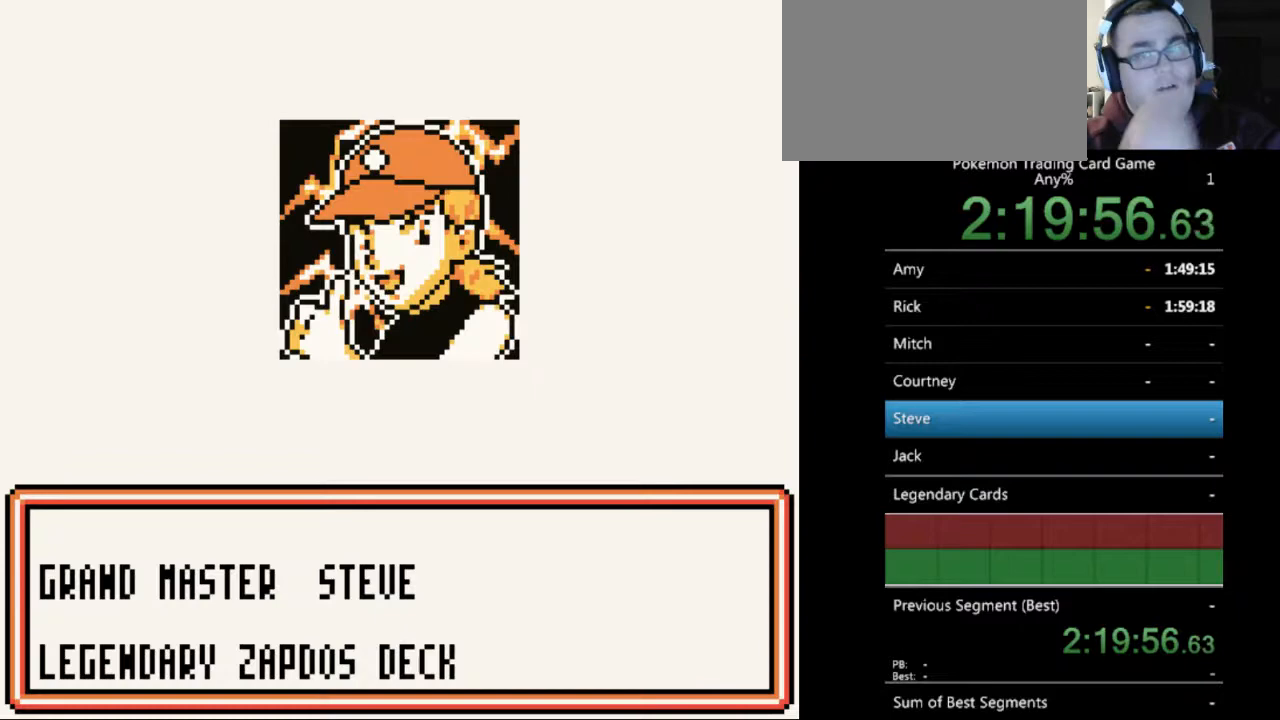
{"buttons": ["B"], "events": [[100, "B", "down"], [167, "B", "up"], [267, "B", "down"], [367, "B", "up"], [467, "B", "down"]]}
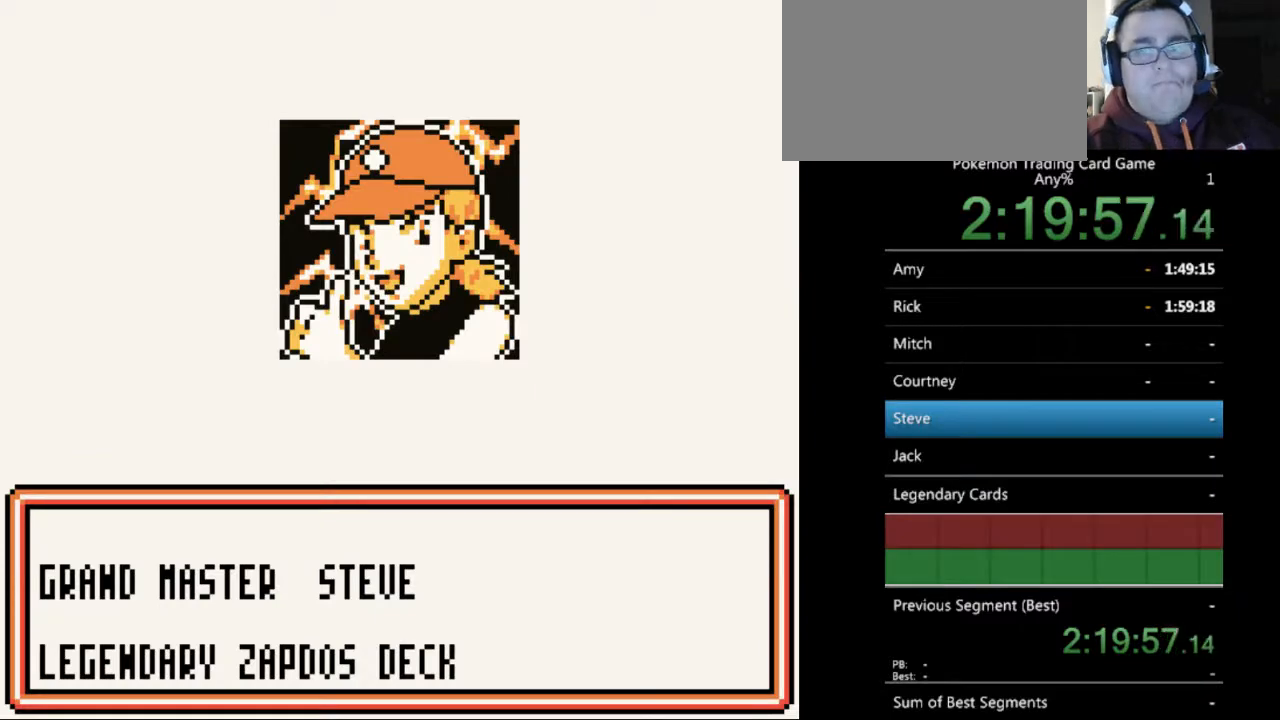
{"buttons": ["B"], "events": [[67, "B", "up"], [133, "B", "down"], [233, "B", "up"], [300, "B", "down"], [400, "B", "up"], [467, "B", "down"]]}
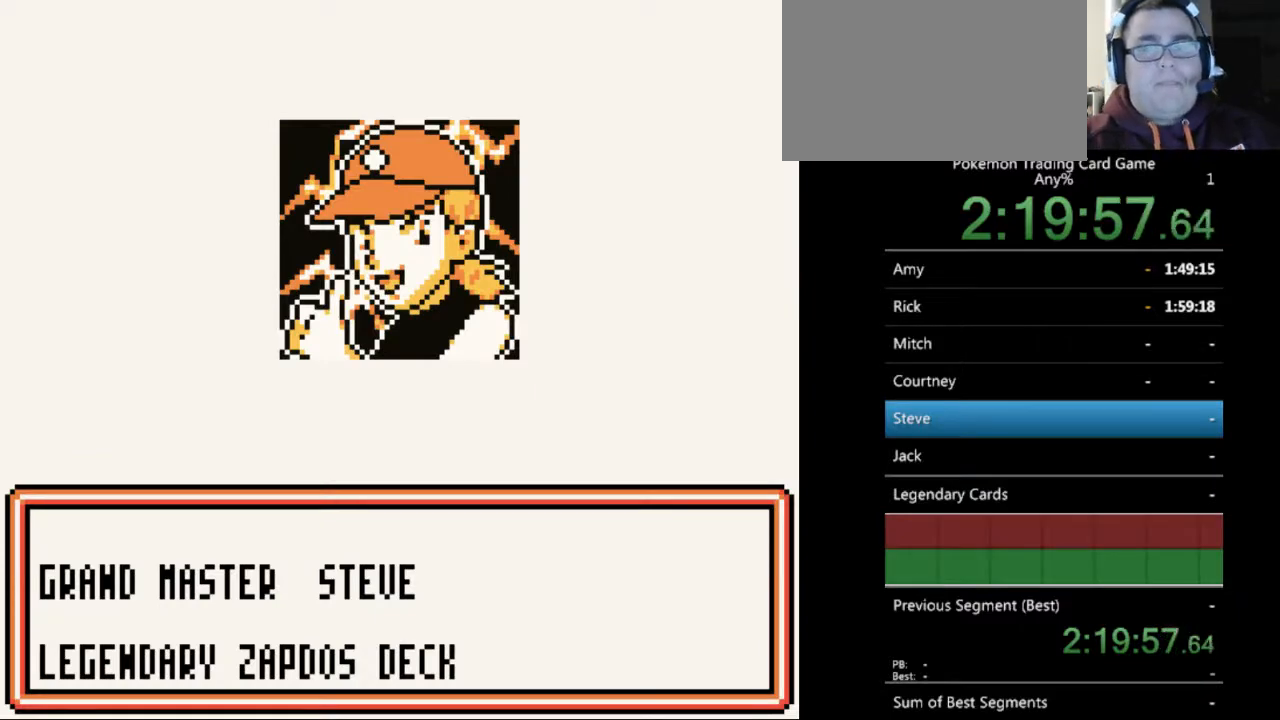
{"buttons": ["B"], "events": [[67, "B", "up"], [167, "B", "down"], [233, "B", "up"], [333, "B", "down"], [400, "B", "up"], [467, "B", "down"]]}
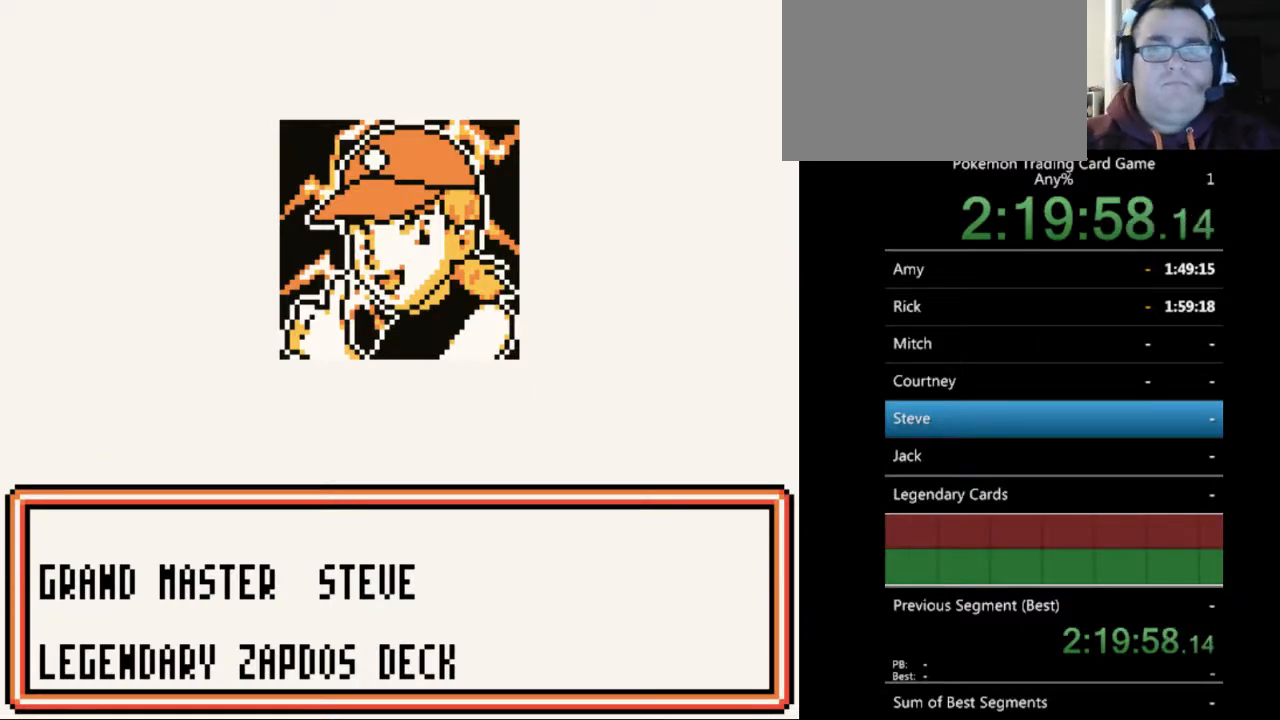
{"buttons": [], "events": [[100, "B", "up"], [167, "B", "down"], [267, "B", "up"]]}
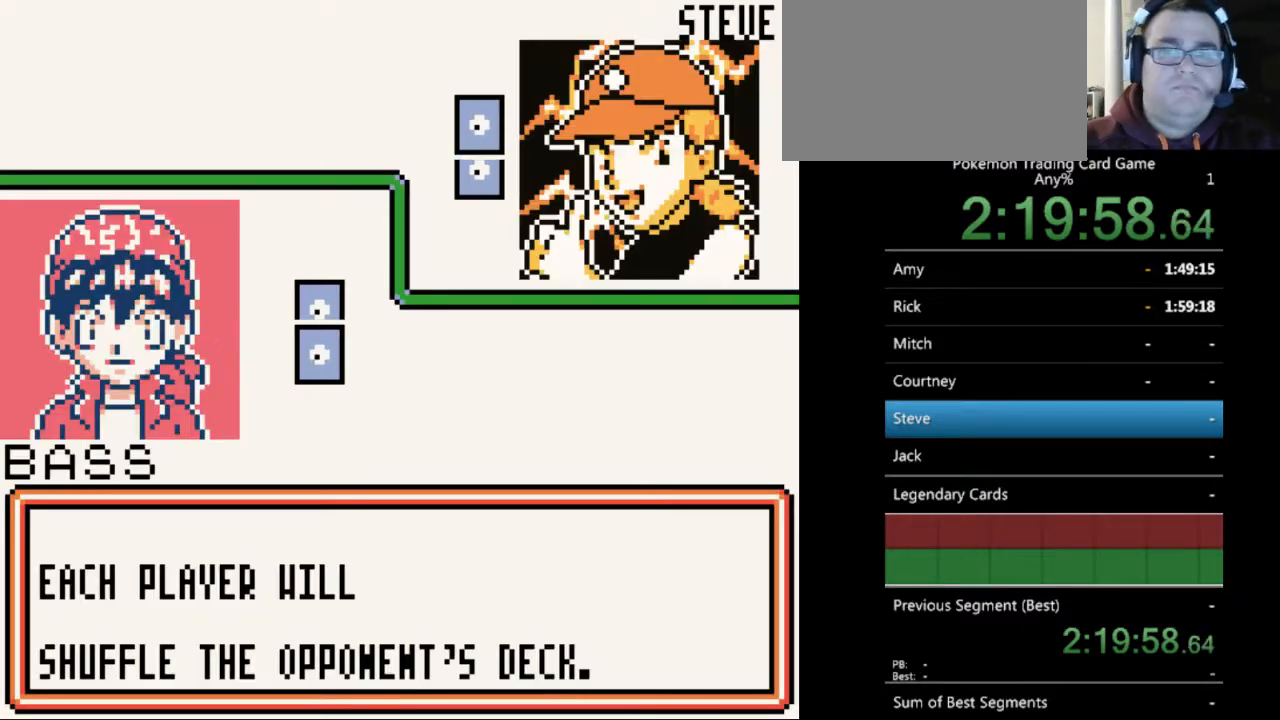
{"buttons": ["B"], "events": [[300, "B", "down"], [367, "B", "up"], [433, "B", "down"]]}
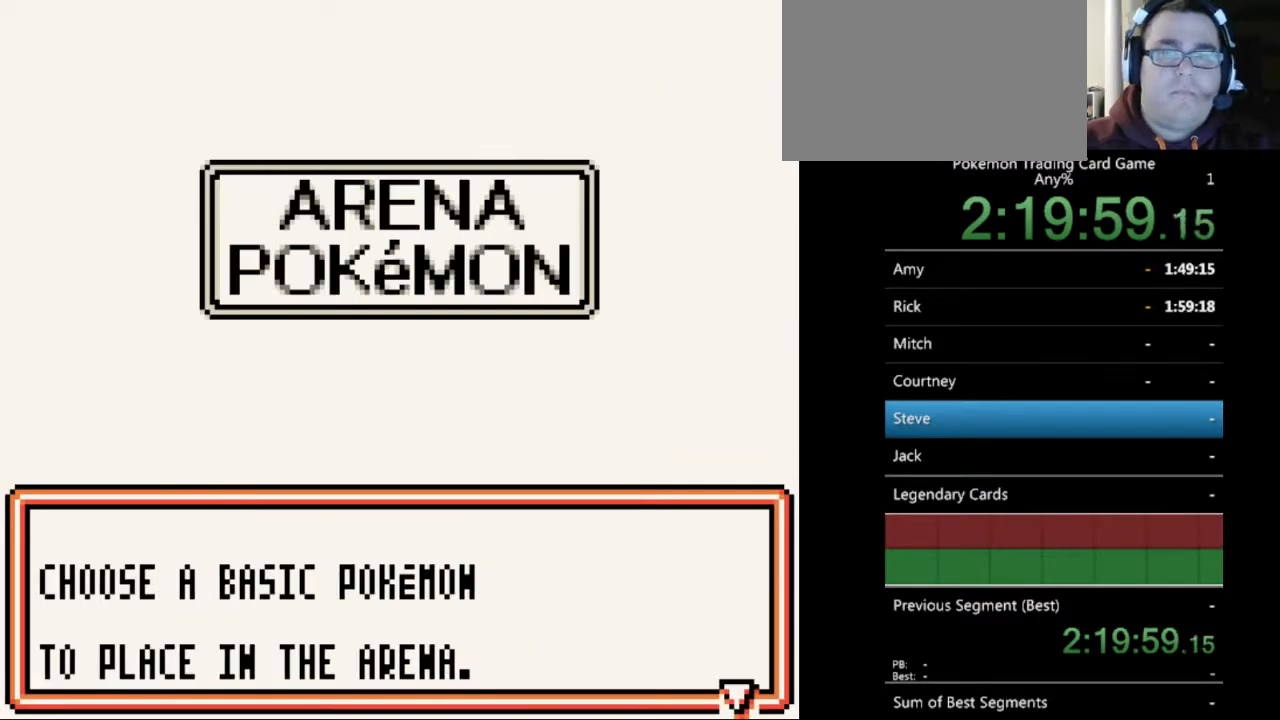
{"buttons": [], "events": [[67, "B", "up"], [300, "B", "down"], [400, "B", "up"]]}
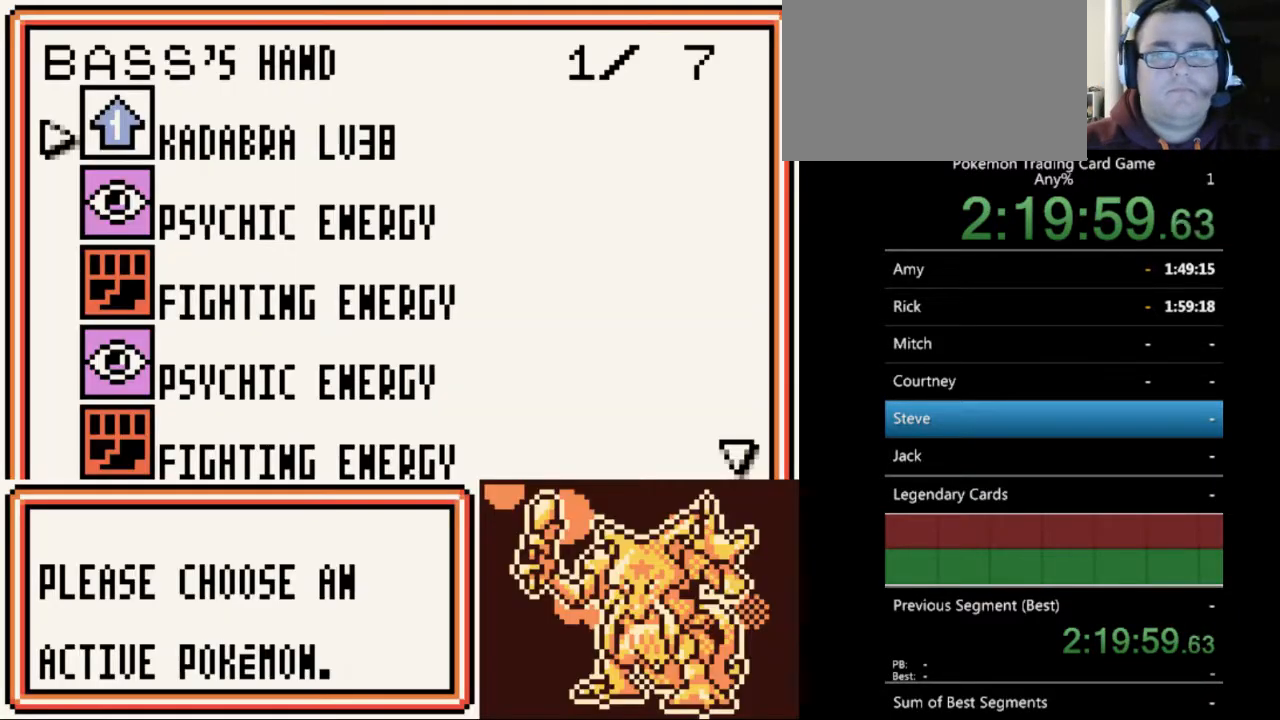
{"buttons": ["SELECT"], "events": [[500, "SELECT", "down"]]}
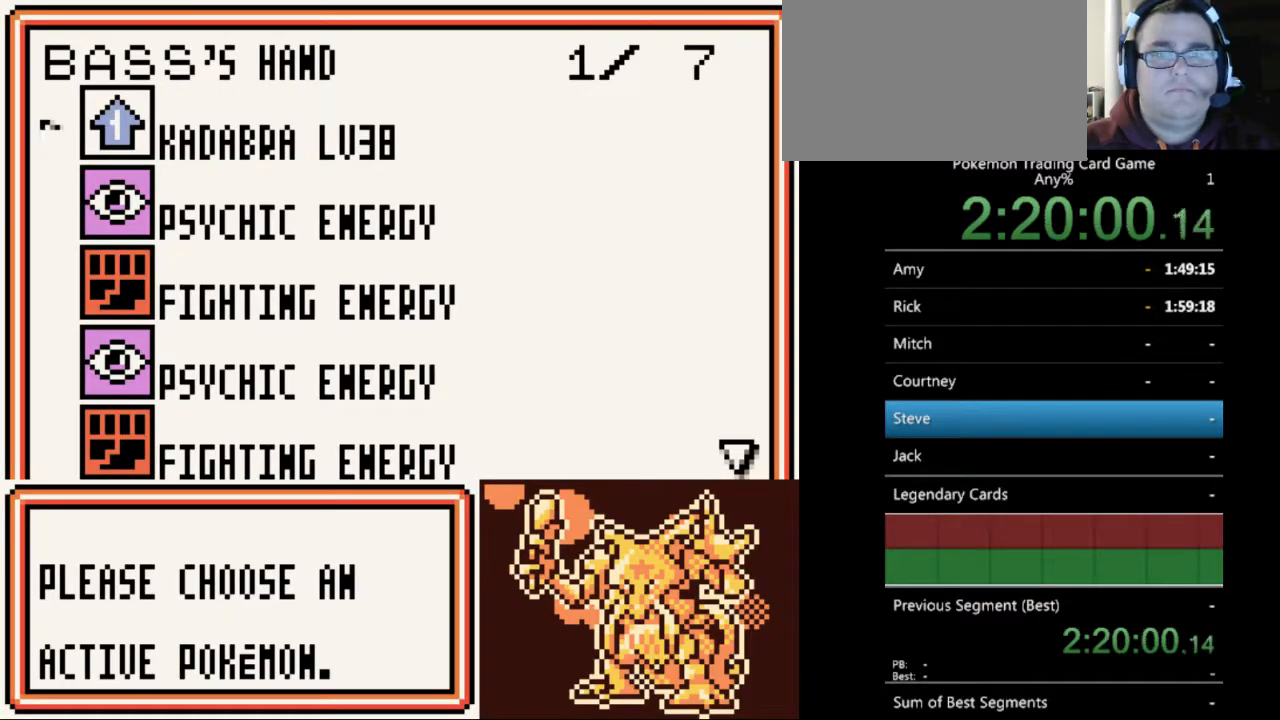
{"buttons": ["DPAD_DOWN"], "events": [[133, "SELECT", "up"], [367, "DPAD_DOWN", "down"]]}
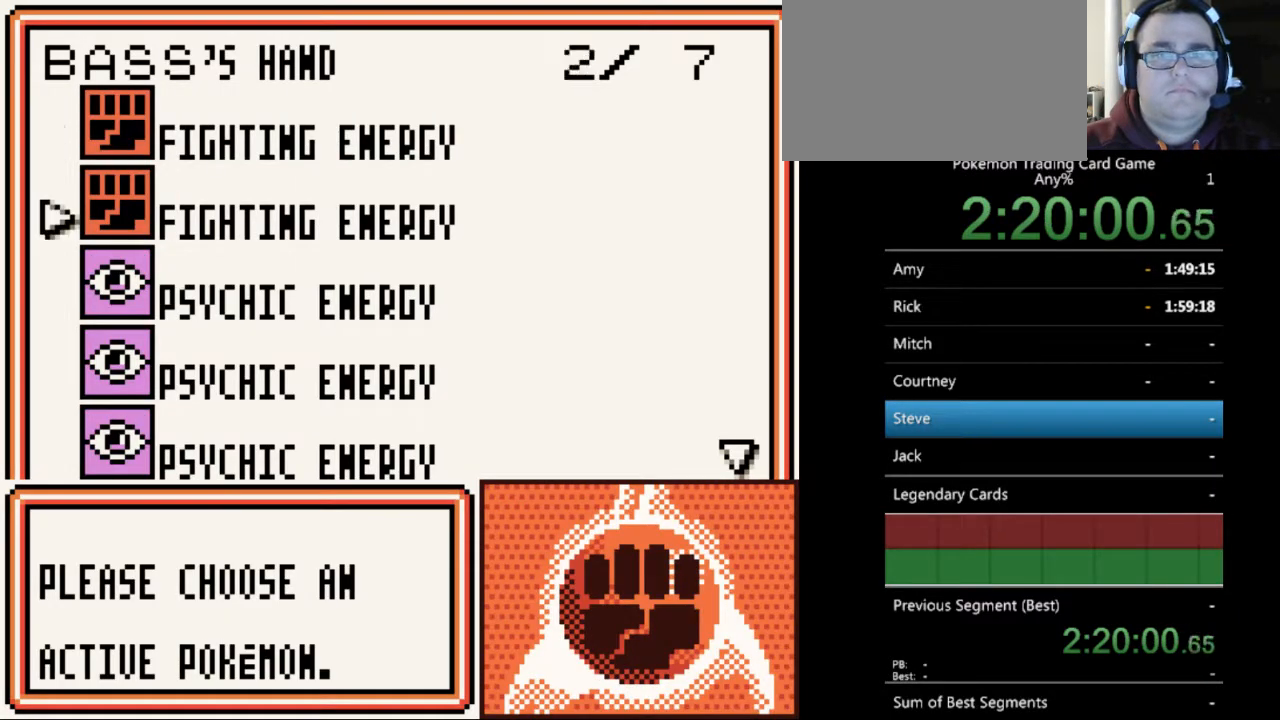
{"buttons": ["DPAD_DOWN"], "events": []}
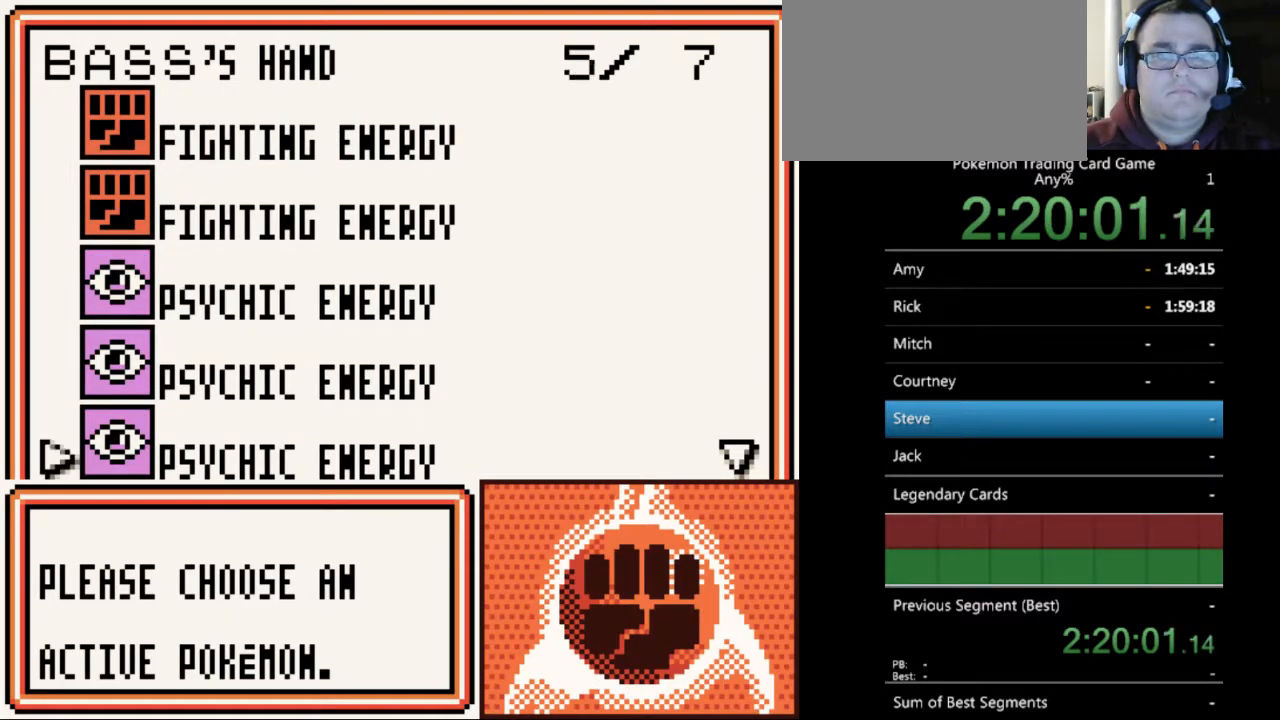
{"buttons": ["DPAD_DOWN"], "events": []}
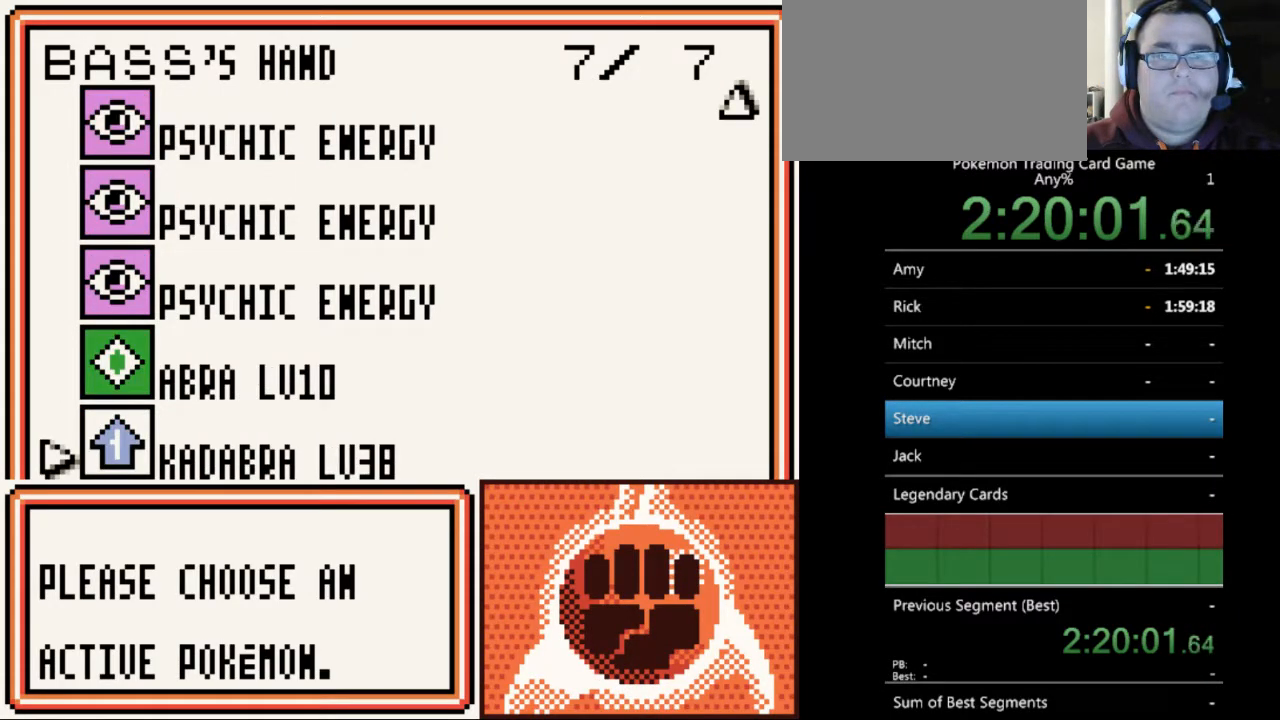
{"buttons": ["A"], "events": [[67, "DPAD_DOWN", "up"], [233, "DPAD_UP", "down"], [333, "DPAD_UP", "up"], [467, "A", "down"]]}
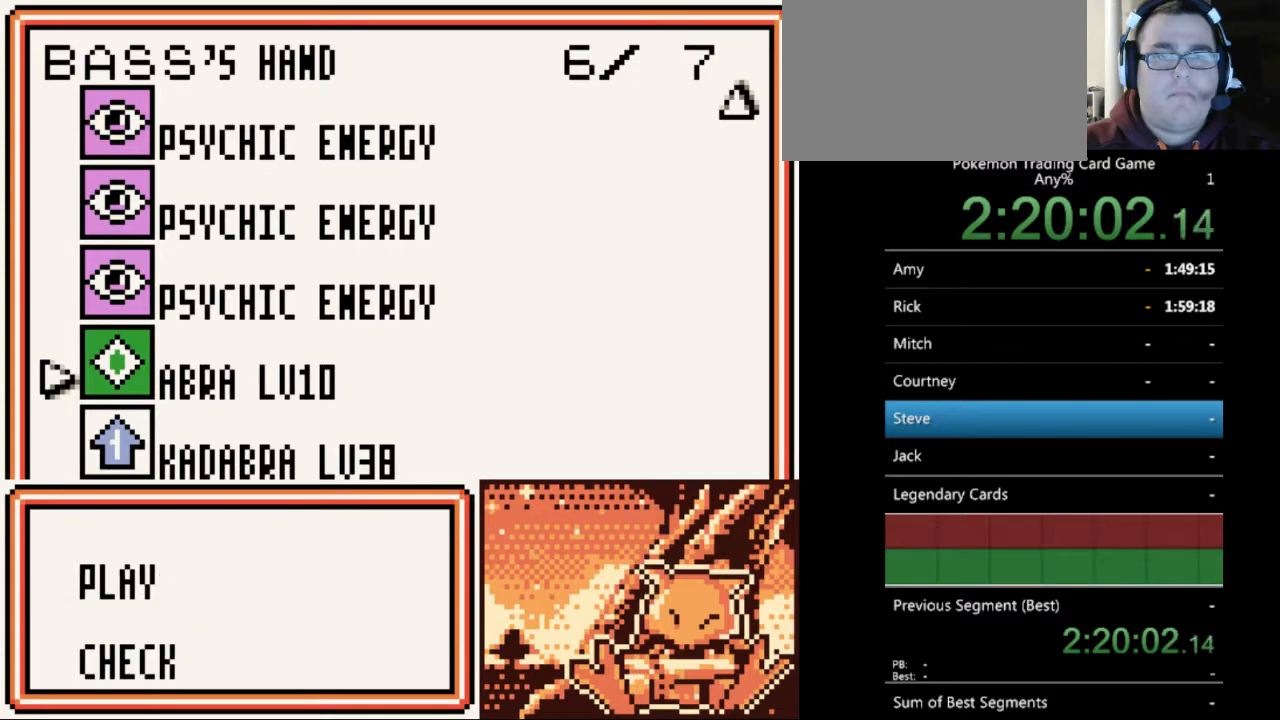
{"buttons": [], "events": [[67, "A", "up"], [200, "A", "down"], [300, "A", "up"]]}
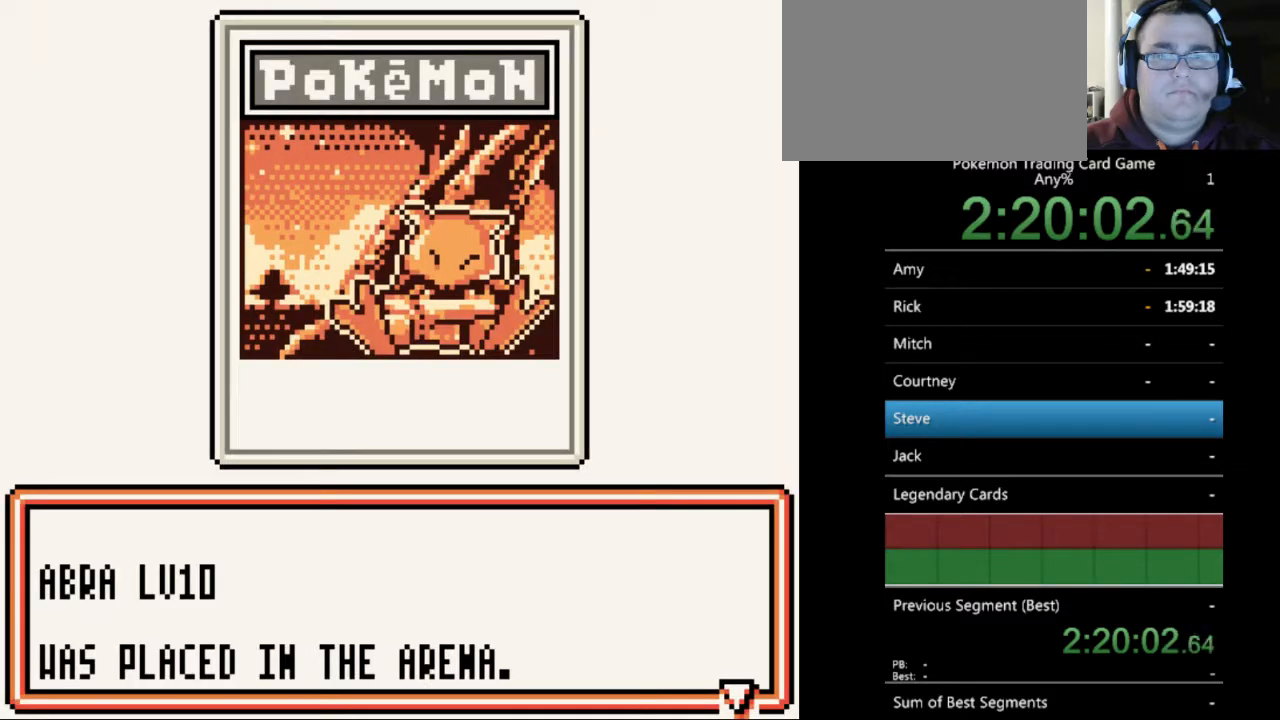
{"buttons": ["B"], "events": [[200, "A", "down"], [267, "A", "up"], [500, "B", "down"]]}
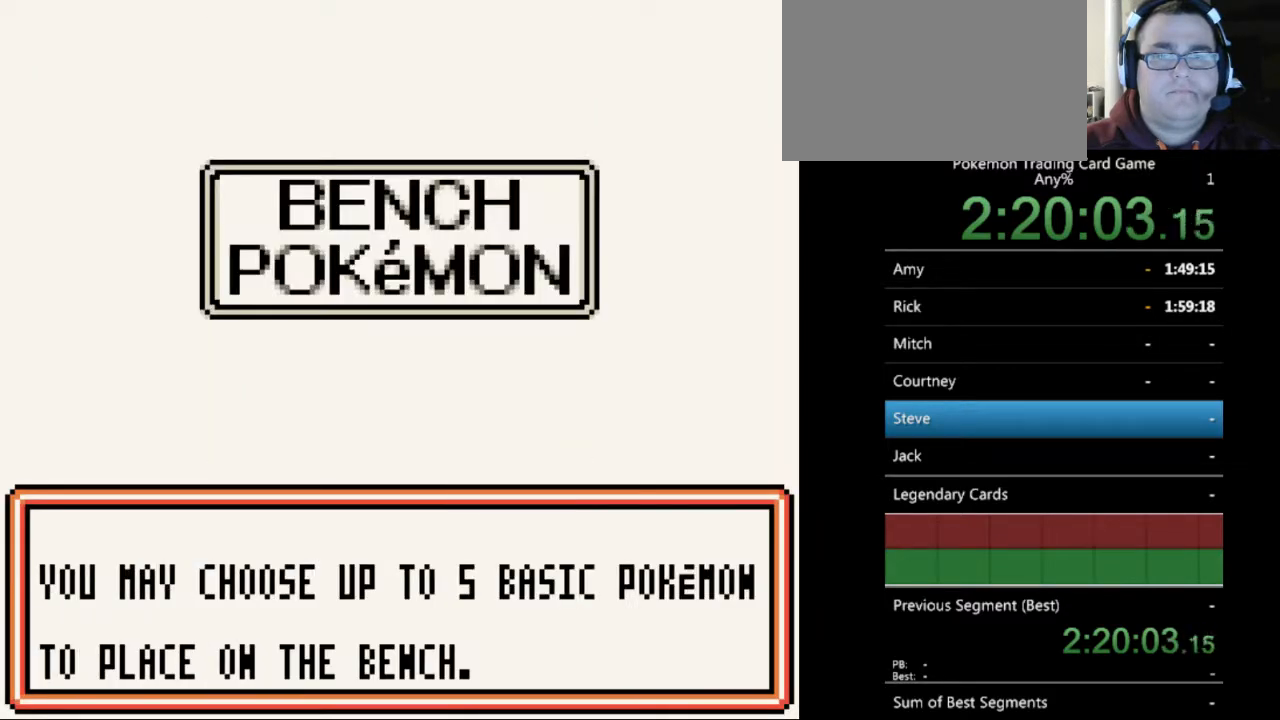
{"buttons": [], "events": [[67, "B", "up"], [367, "B", "down"], [500, "B", "up"]]}
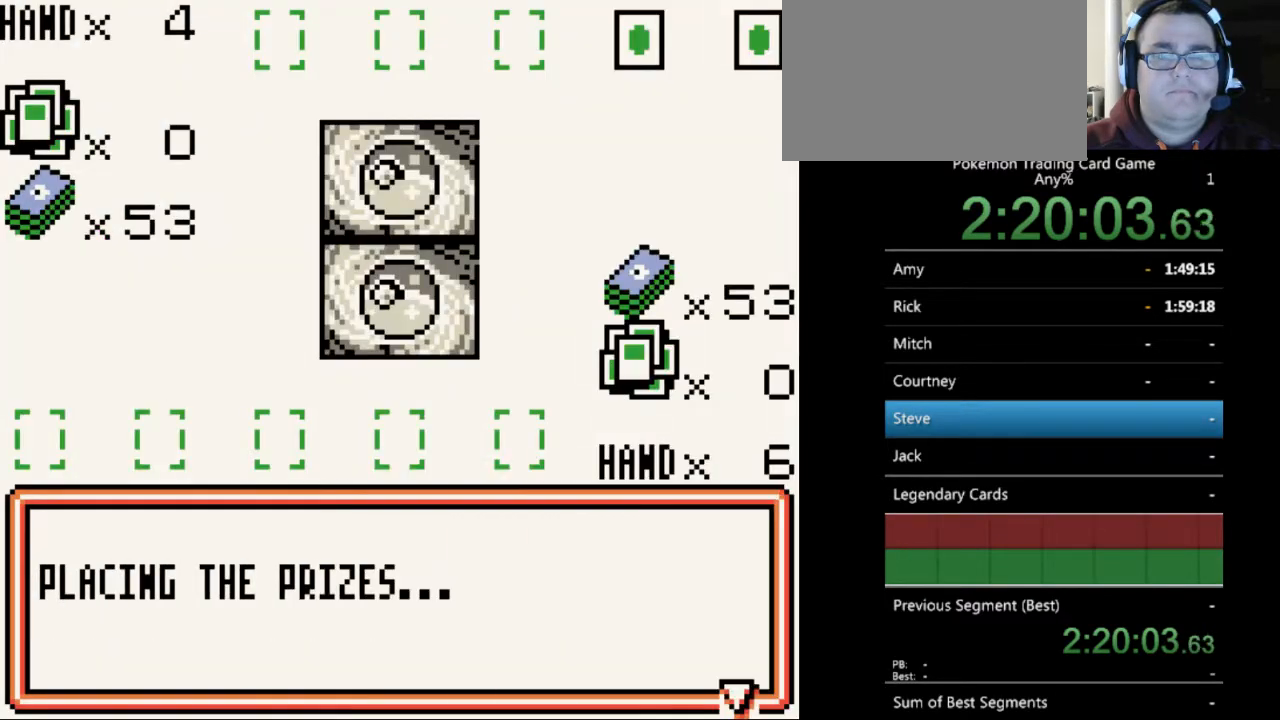
{"buttons": [], "events": [[300, "B", "down"], [367, "B", "up"]]}
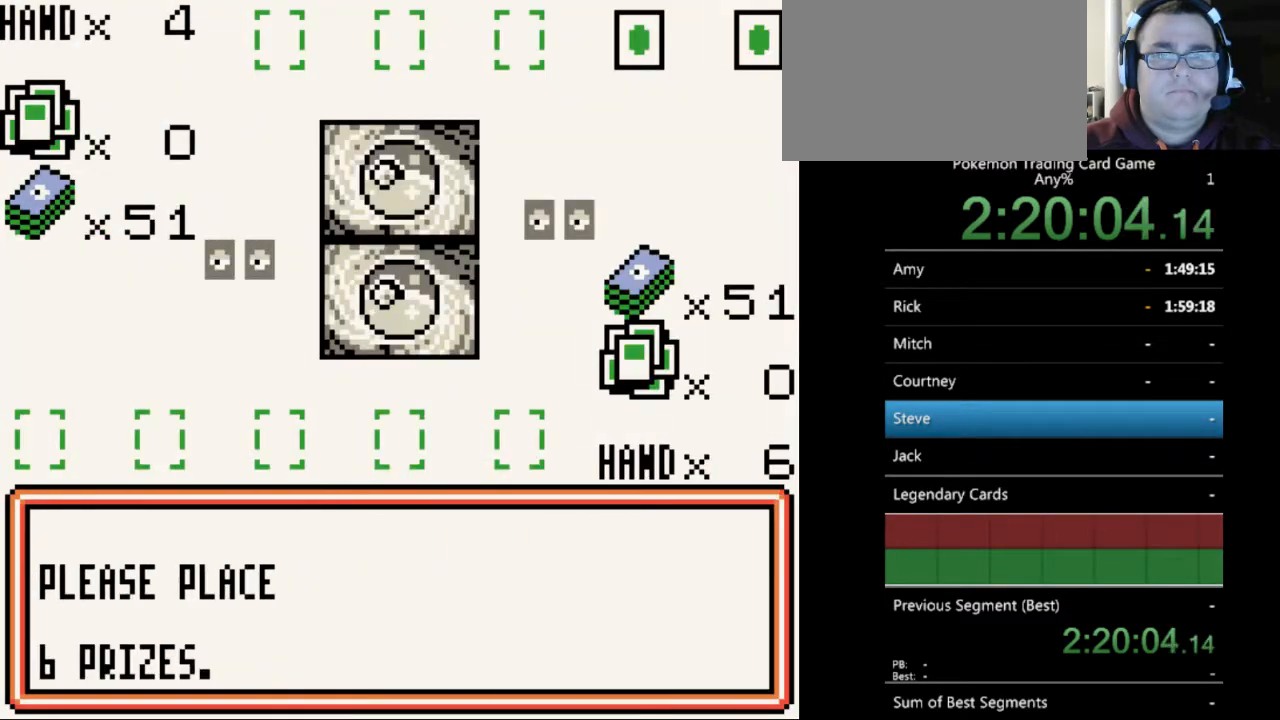
{"buttons": [], "events": [[100, "B", "down"], [200, "B", "up"], [400, "B", "down"], [500, "B", "up"]]}
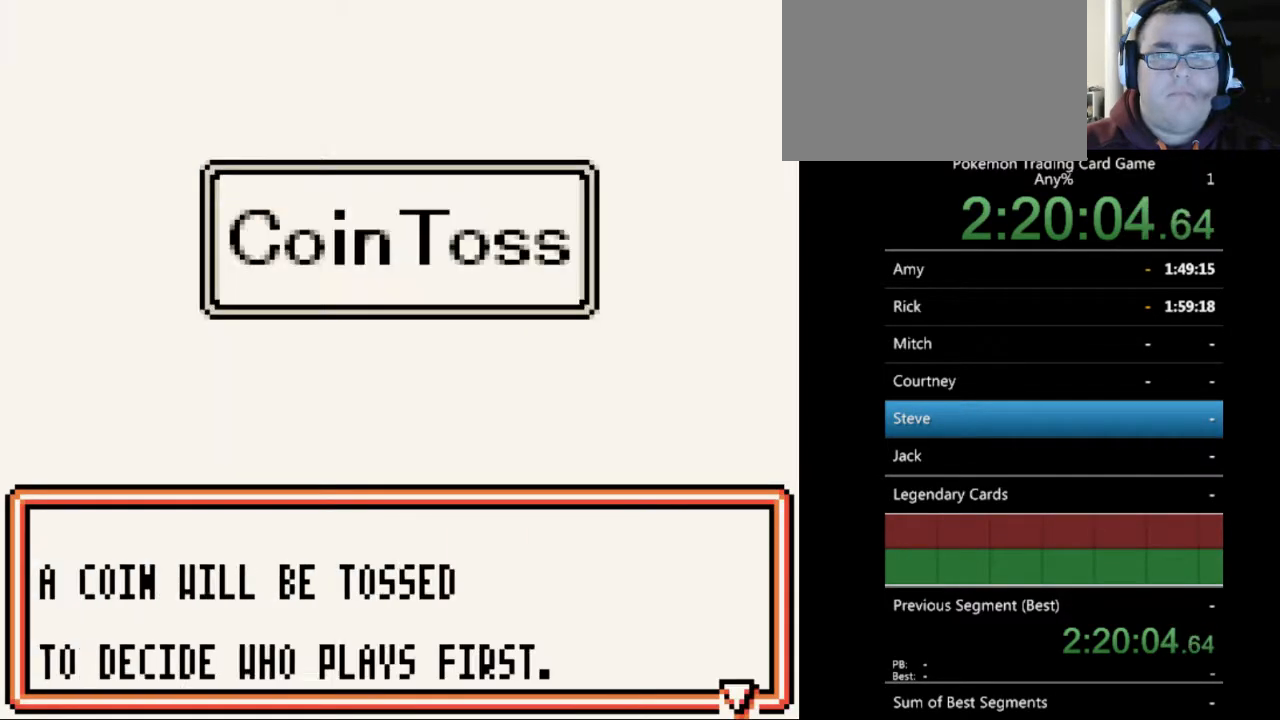
{"buttons": [], "events": [[133, "B", "down"], [233, "B", "up"], [367, "B", "down"], [433, "B", "up"]]}
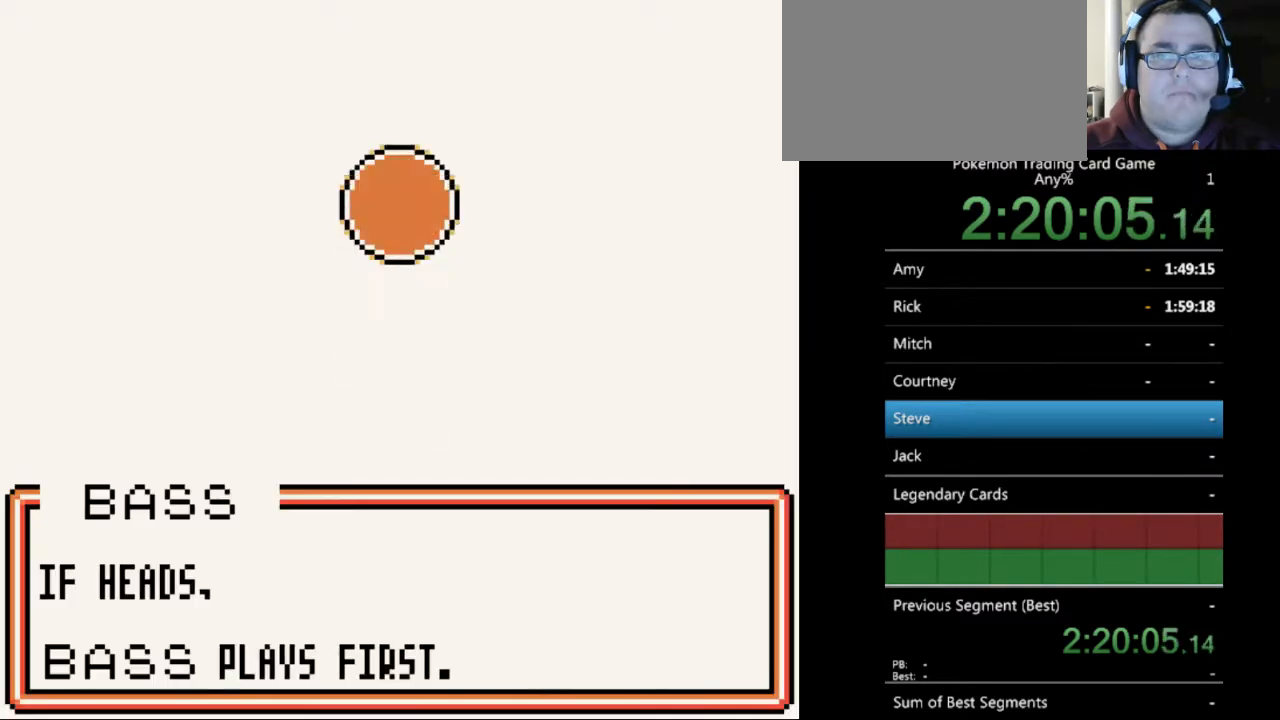
{"buttons": [], "events": []}
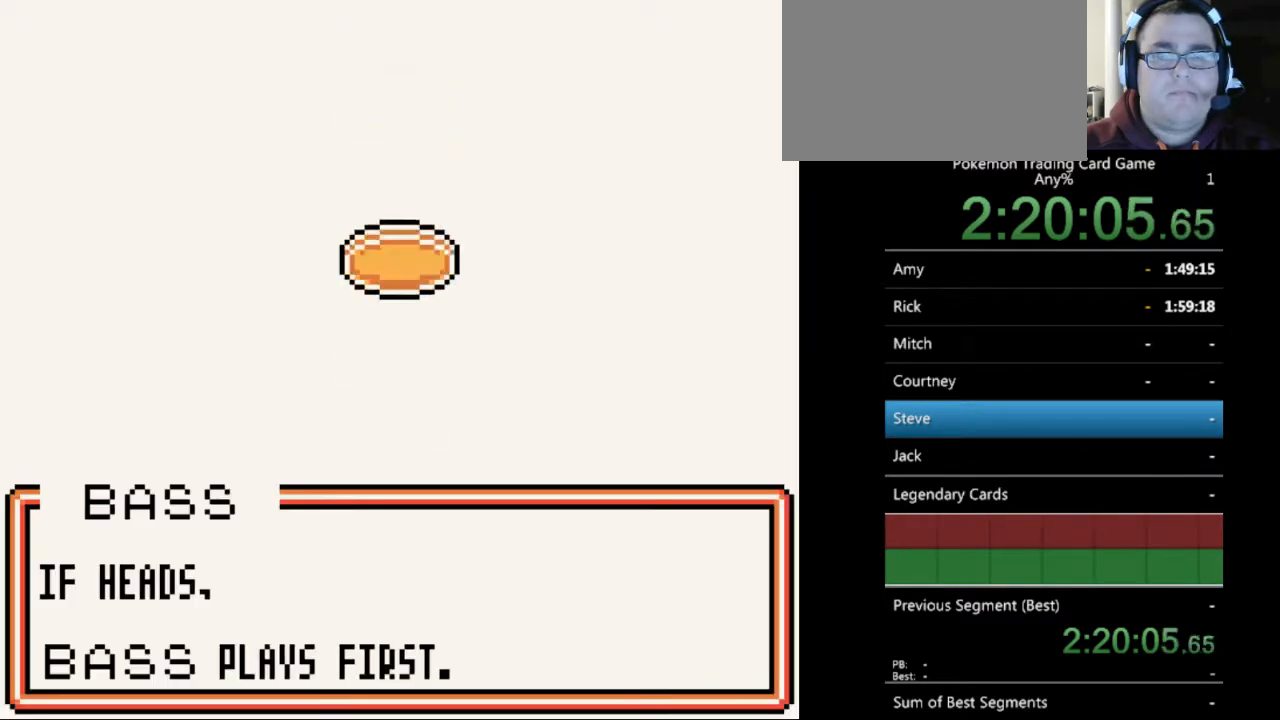
{"buttons": ["B"], "events": [[500, "B", "down"]]}
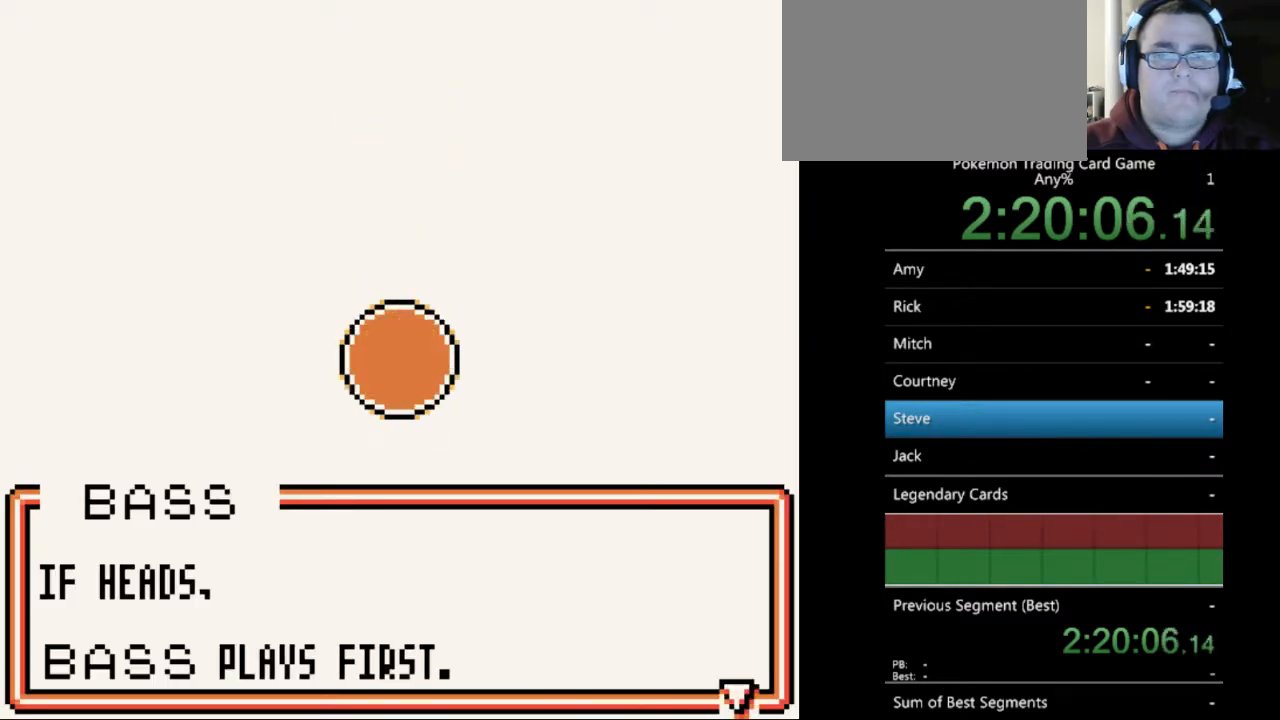
{"buttons": [], "events": [[67, "B", "up"], [200, "B", "down"], [300, "B", "up"], [367, "B", "down"], [467, "B", "up"]]}
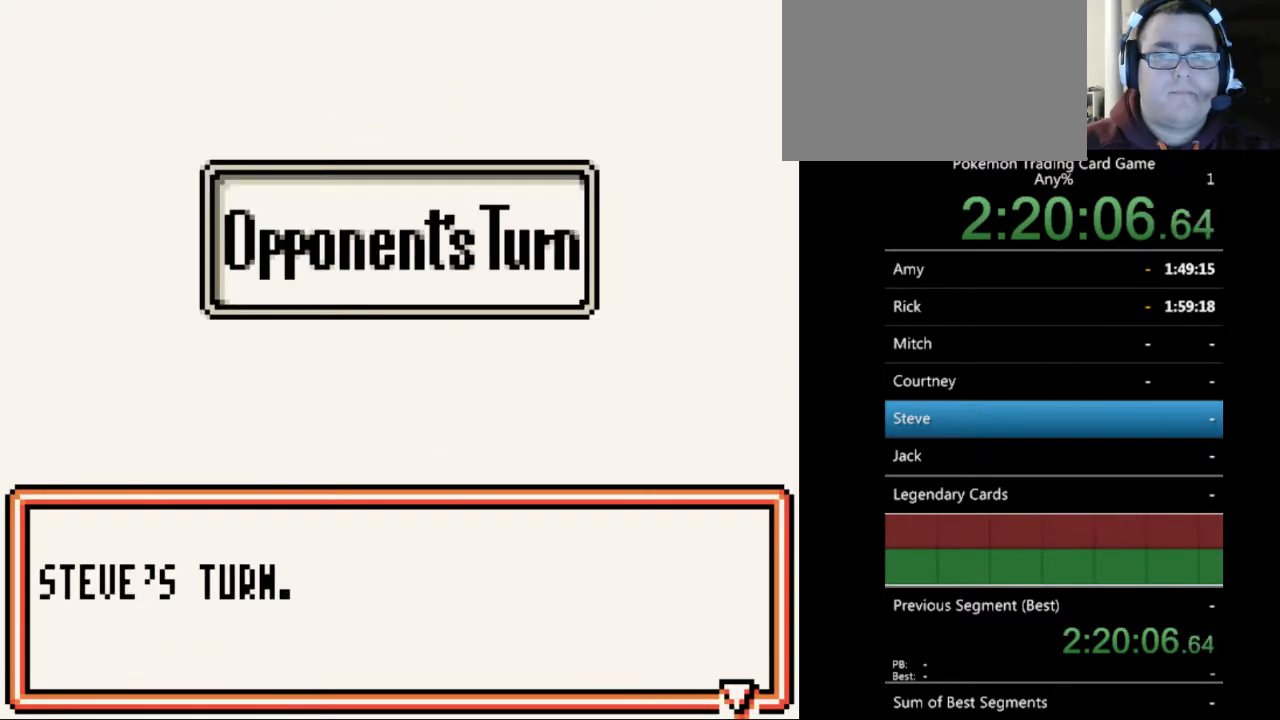
{"buttons": [], "events": [[33, "B", "down"], [133, "B", "up"], [233, "B", "down"], [333, "B", "up"], [400, "B", "down"], [500, "B", "up"]]}
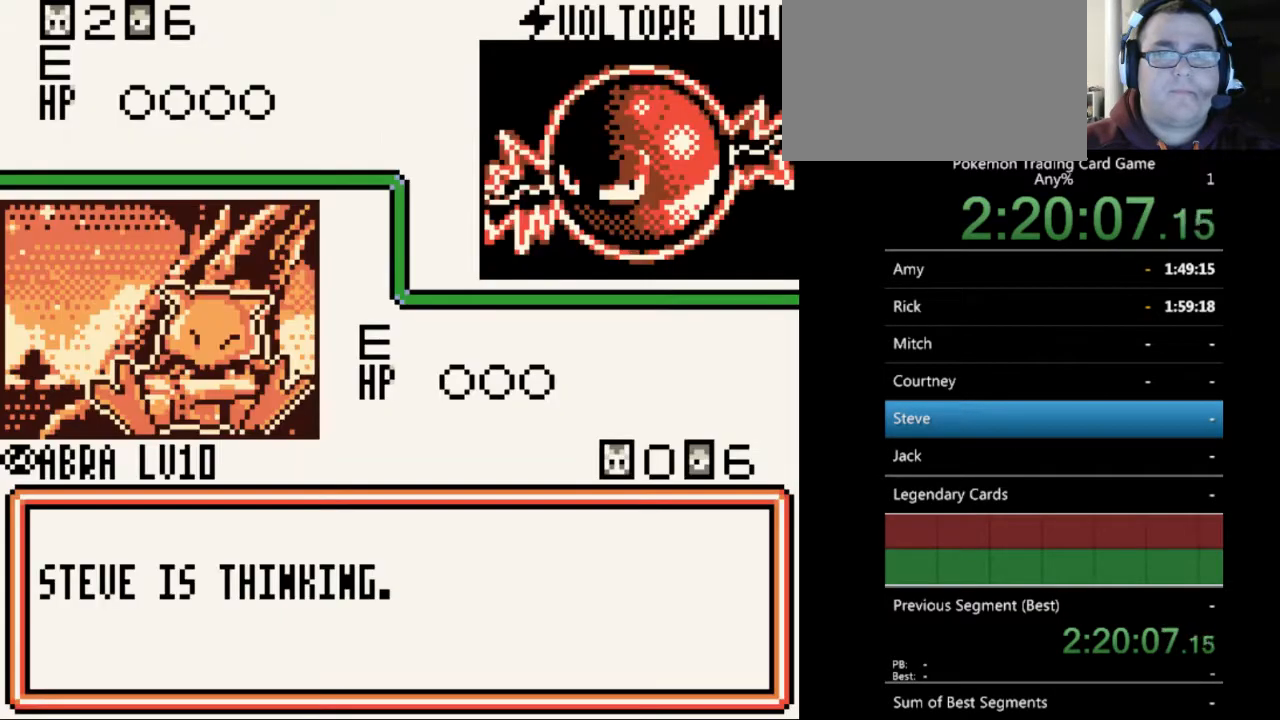
{"buttons": ["B"], "events": [[100, "B", "down"], [200, "B", "up"], [300, "B", "down"], [400, "B", "up"], [467, "B", "down"]]}